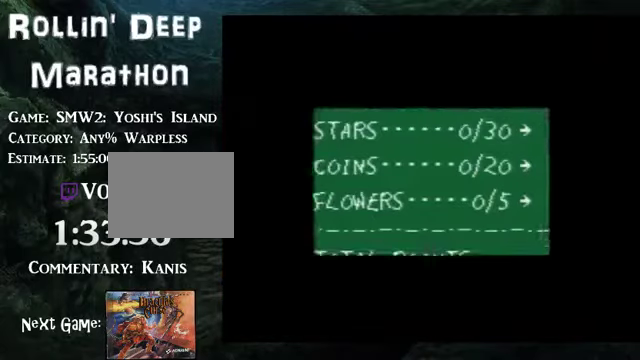
Gameplay with a controller (Nintendo layout); each line is a JSON object with the inputs held at the frame after it. "events" lists button and stick changes between this image and that frame as [ms after this image, input, new state], when the widget could be followed in between. Not read: L3 R3.
{"buttons": ["X"], "events": [[502, "X", "down"]]}
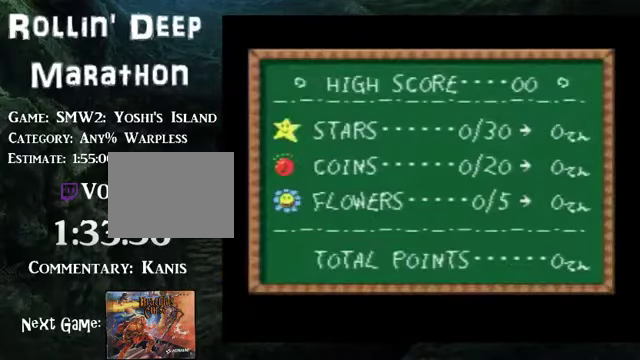
{"buttons": ["X"], "events": []}
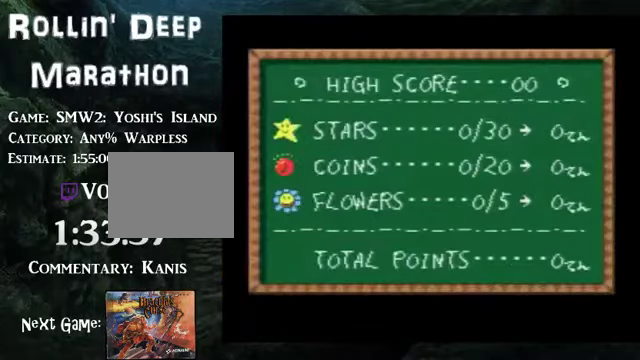
{"buttons": ["X"], "events": []}
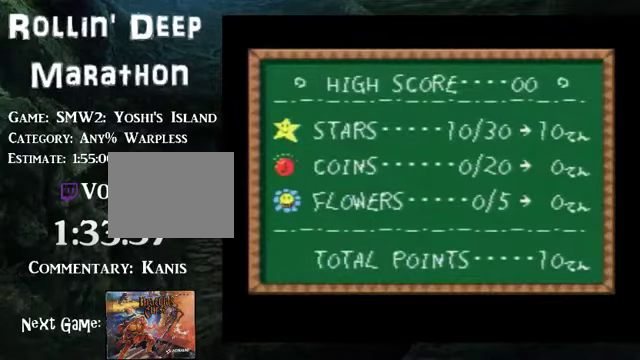
{"buttons": ["X"], "events": []}
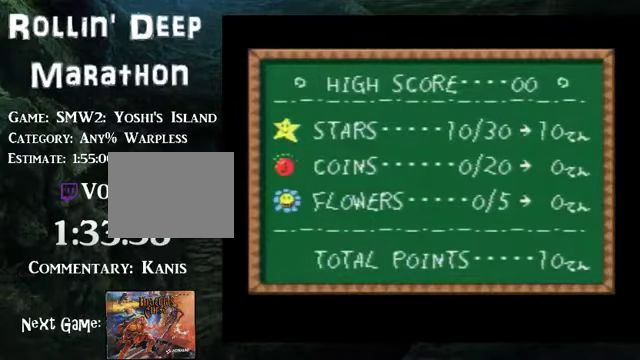
{"buttons": ["X"], "events": []}
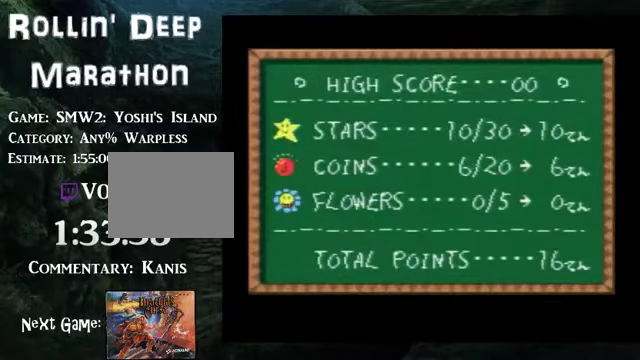
{"buttons": ["X"], "events": []}
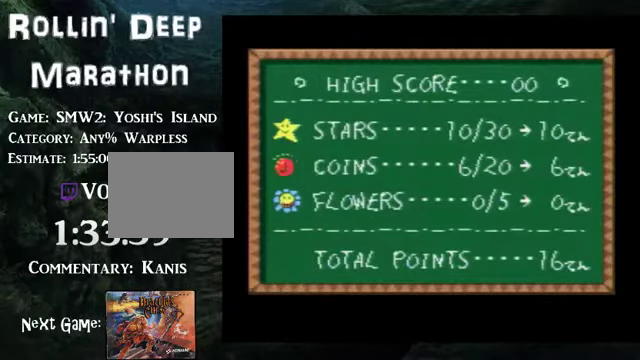
{"buttons": ["X"], "events": []}
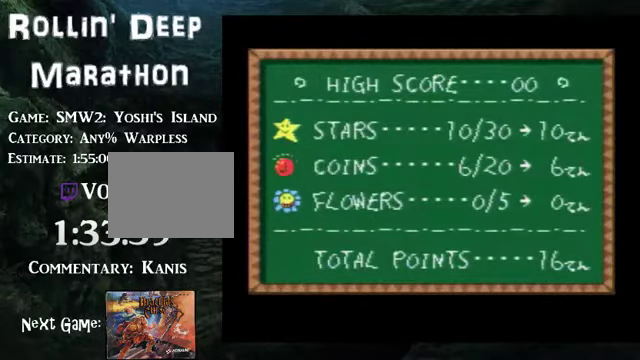
{"buttons": ["X"], "events": []}
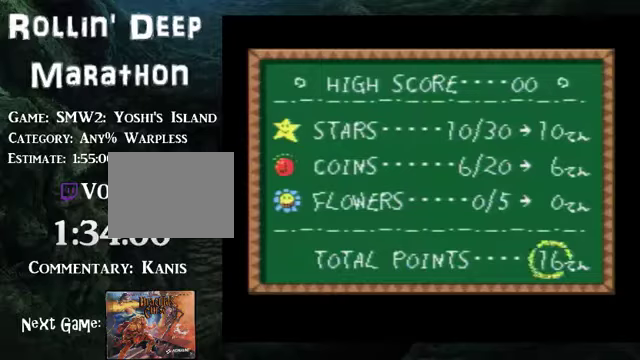
{"buttons": ["X"], "events": []}
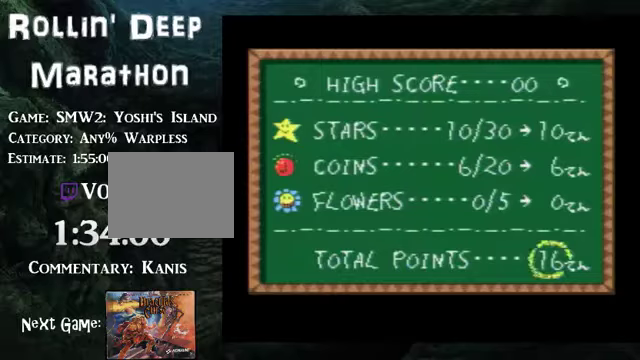
{"buttons": ["X"], "events": []}
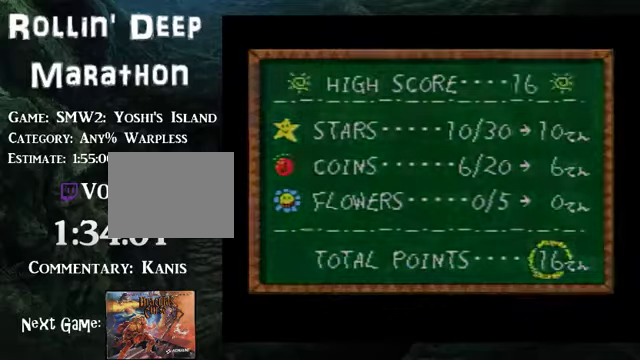
{"buttons": ["X"], "events": []}
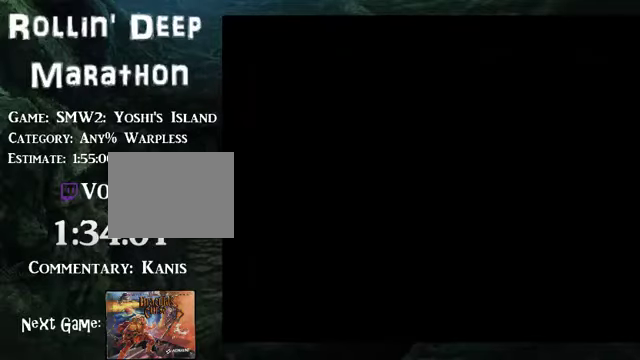
{"buttons": ["X"], "events": []}
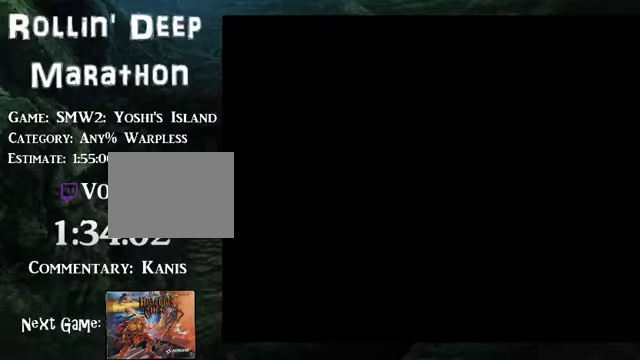
{"buttons": ["X"], "events": []}
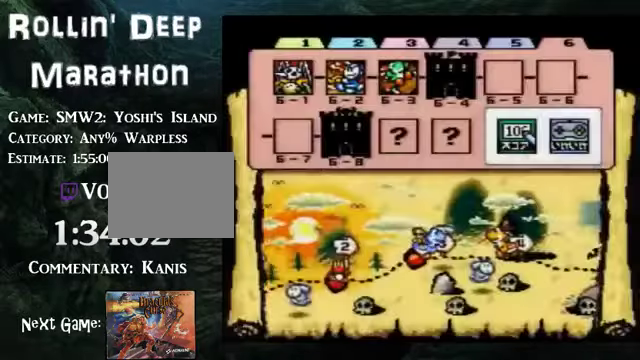
{"buttons": ["X"], "events": []}
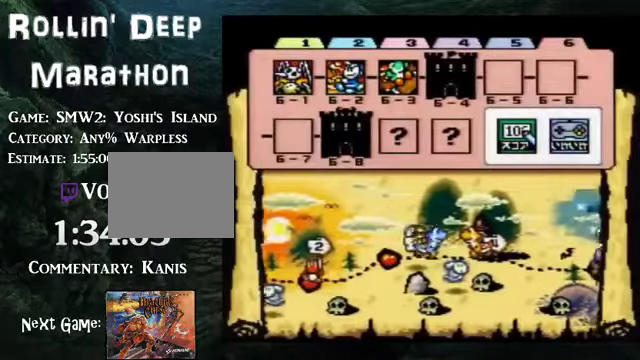
{"buttons": ["X"], "events": []}
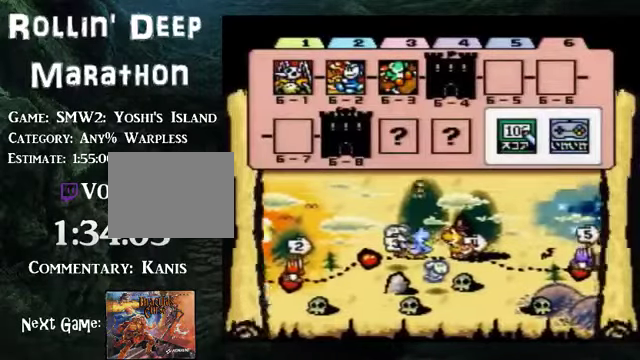
{"buttons": ["X"], "events": []}
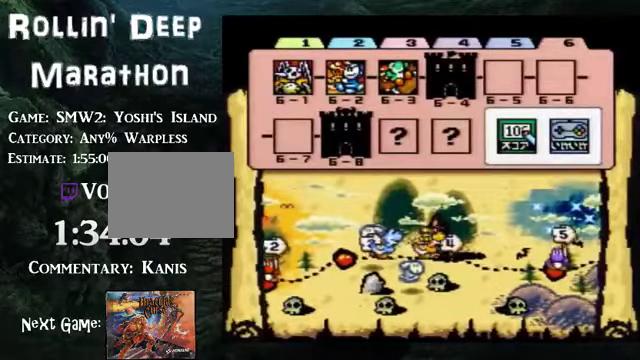
{"buttons": [], "events": [[33, "X", "up"]]}
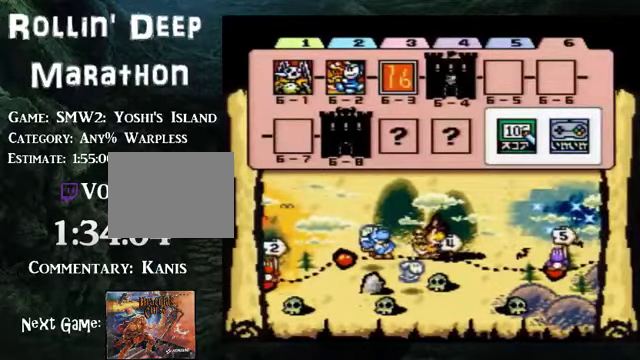
{"buttons": [], "events": []}